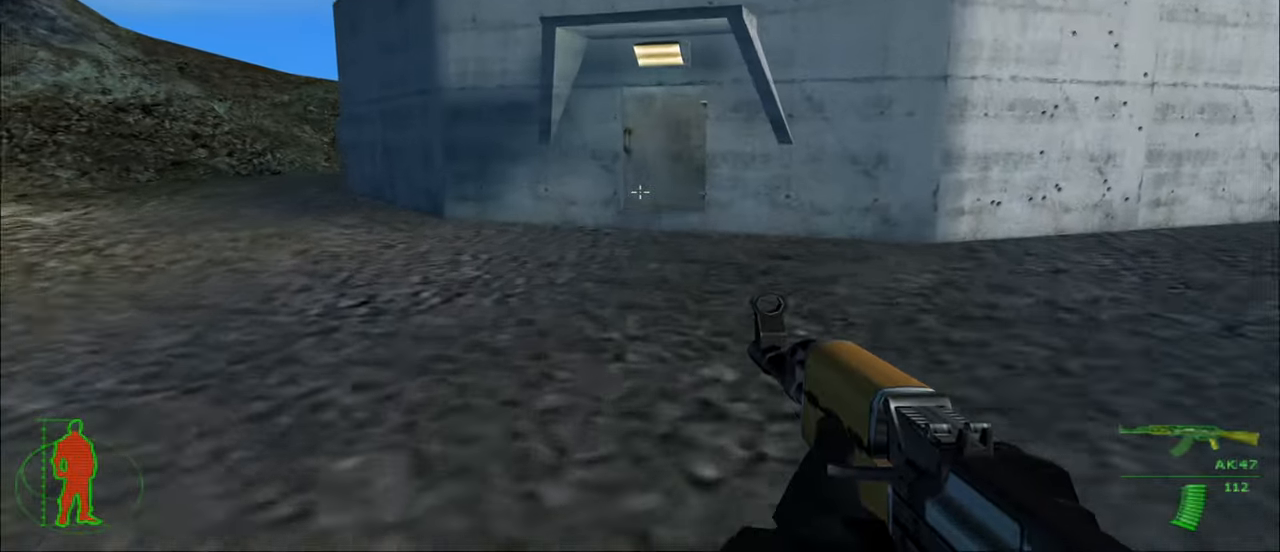
Gameplay with keyboard and mouse; each line is a JSON object with the keys and mouse buttons held at the frame after it. "events" lists presses ("down") and releases ("up") of "1", "2", "3", "4", "5", "a", "alt", "c", "caps_lock", "ctrl", "d", "e", "f", "g", "q", "r", "s", "shift", "space", "t", "tab", "v", "w", "x", "z", "mouse_left", "mouse_wheel" and "mouse_right" between this image and that frame as [ms after this image, input, new state], when the widget could be followed in between. "mouse_left", "mouse_wheel", "mouse_right" = the "left", "wheel", "right" buttons of the "mouse" list. No other keys are recorded. "wheel" means that the mouse wheel is clicked or scrolled. "mouse_move" is the direction in which the mouse moves at that frame (one of eight, or "still"), when it could be read.
{"keys": ["w"], "mouse": [], "mouse_move": "still", "events": []}
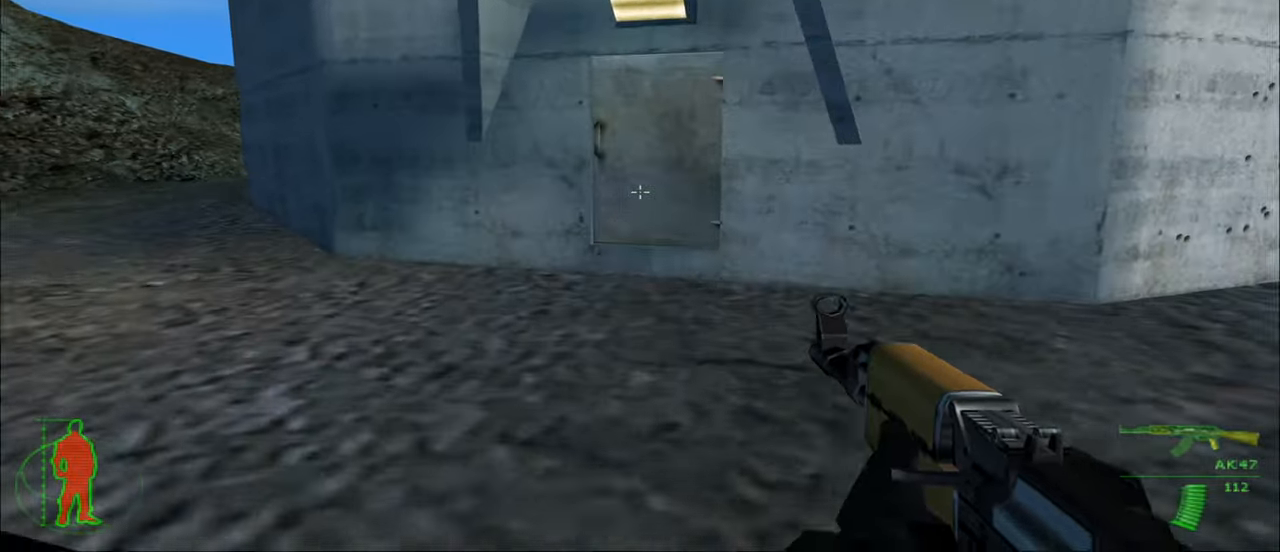
{"keys": ["w"], "mouse": [], "mouse_move": "still", "events": []}
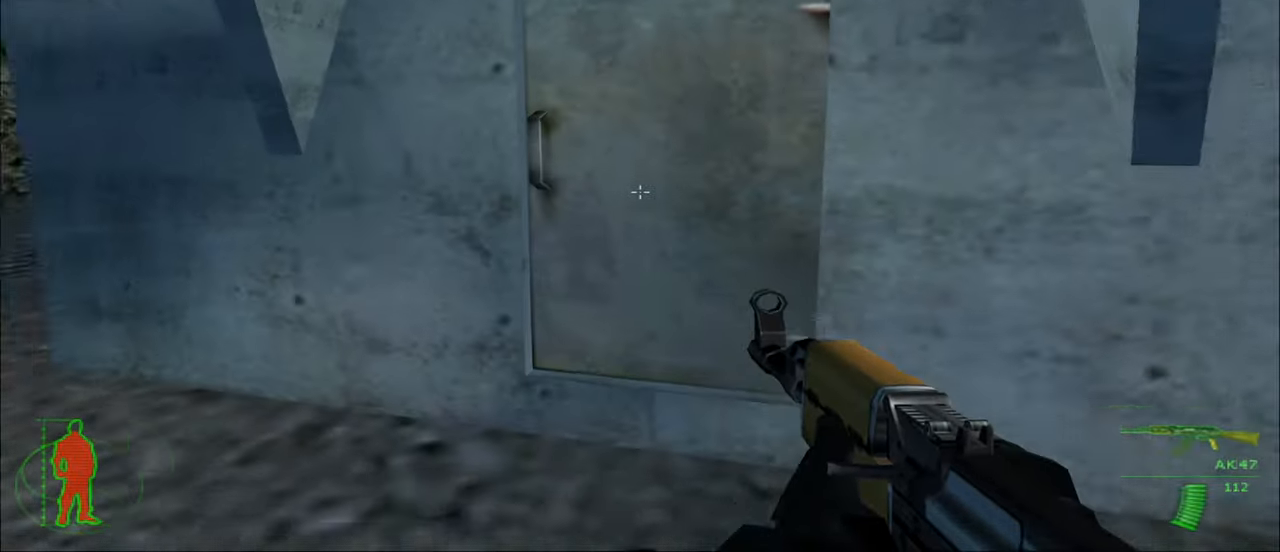
{"keys": [], "mouse": [], "mouse_move": "still", "events": [[200, "e", "down"], [233, "w", "up"], [267, "e", "up"]]}
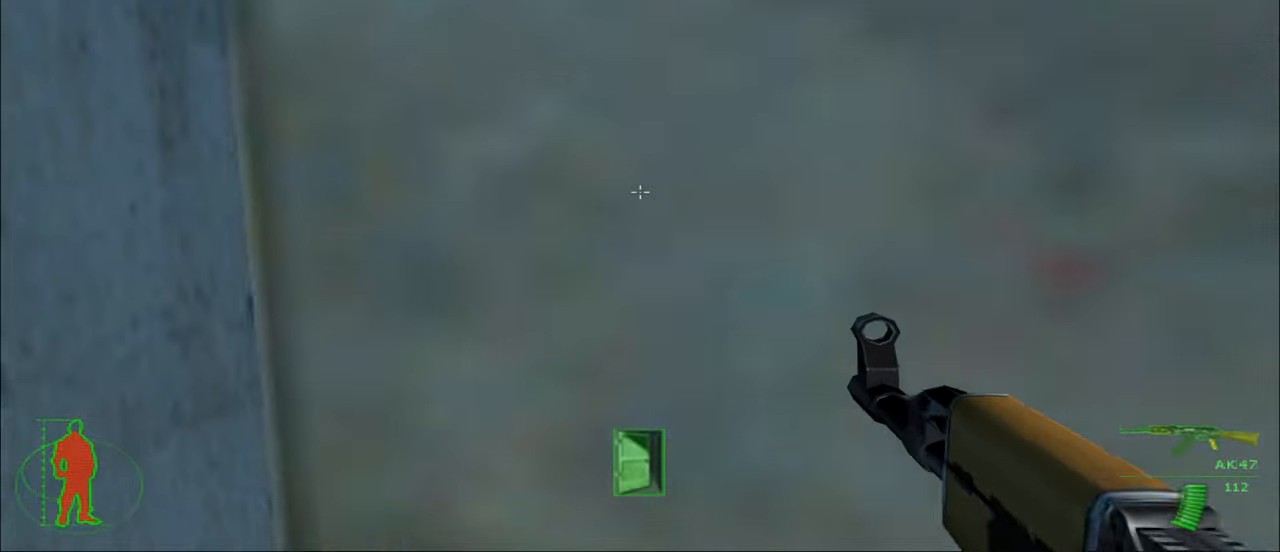
{"keys": ["w"], "mouse": [], "mouse_move": "still", "events": [[500, "w", "down"]]}
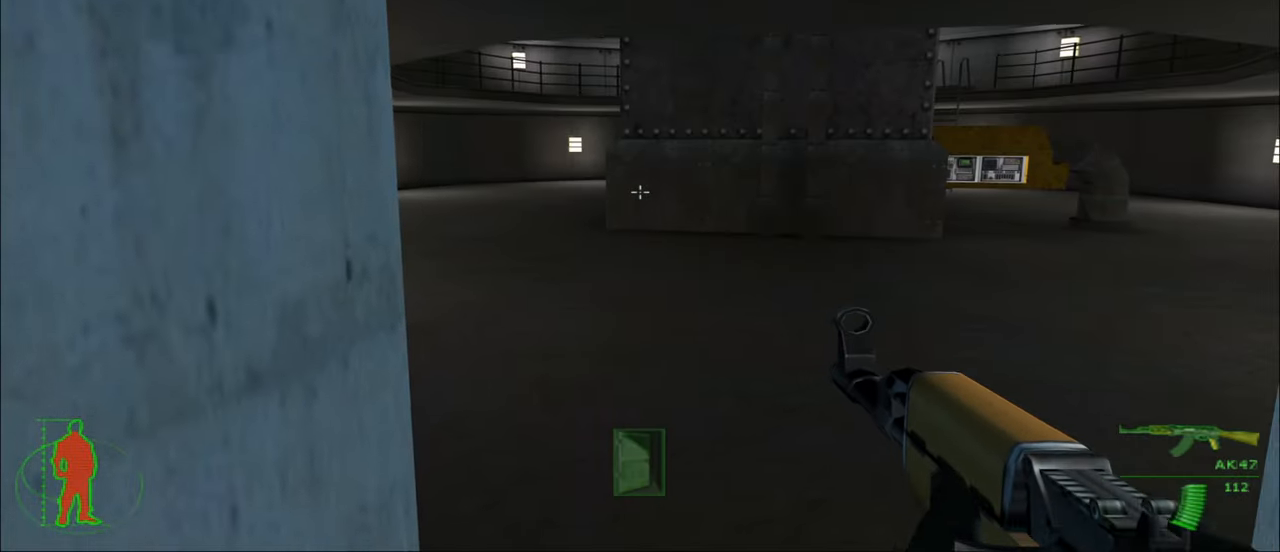
{"keys": ["w"], "mouse": [], "mouse_move": "still", "events": []}
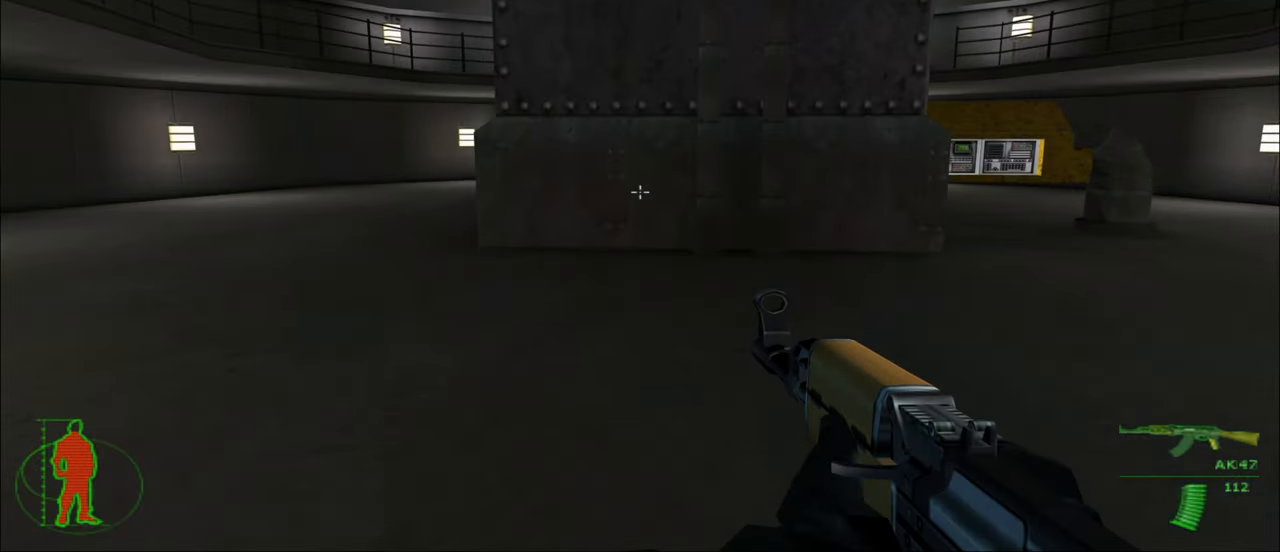
{"keys": ["d", "w"], "mouse": [], "mouse_move": "still", "events": [[433, "d", "down"]]}
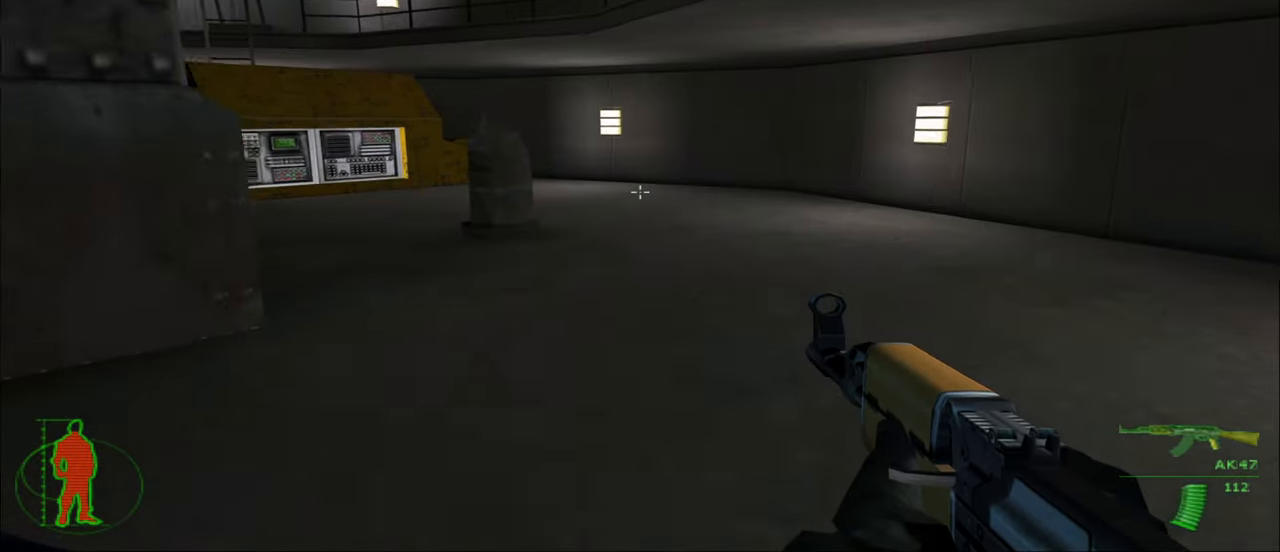
{"keys": ["d", "w"], "mouse": [], "mouse_move": "left", "events": []}
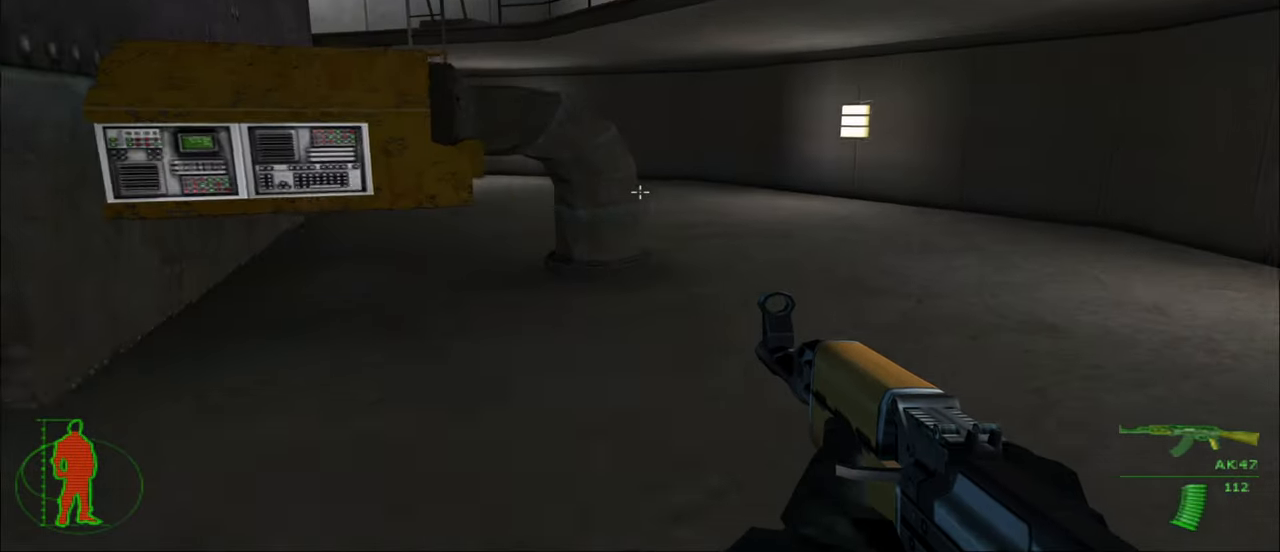
{"keys": ["d", "w"], "mouse": [], "mouse_move": "left", "events": []}
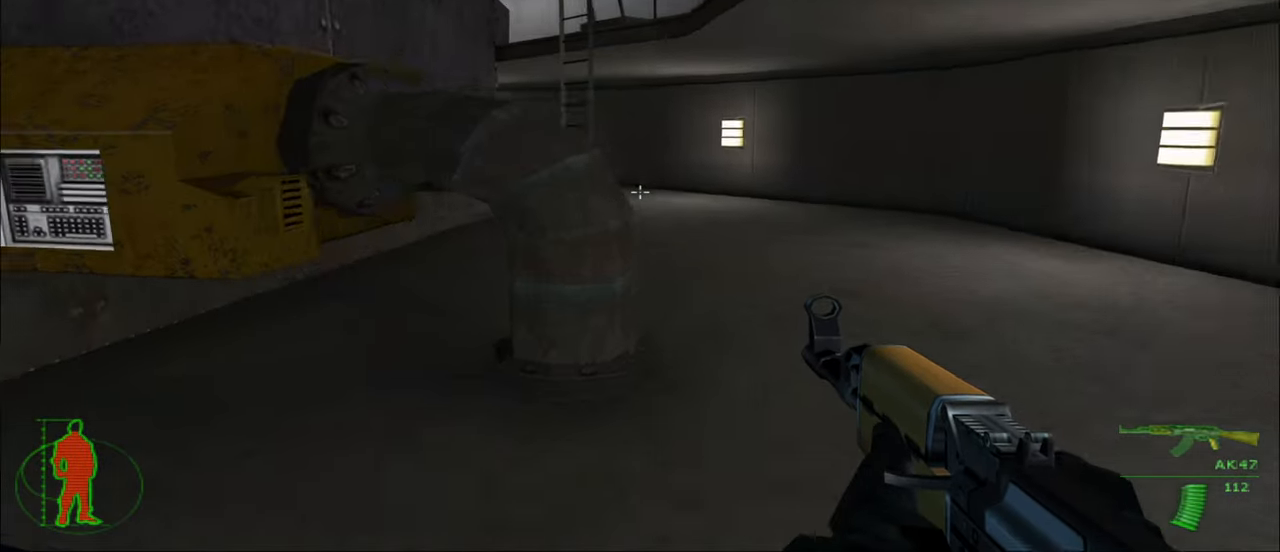
{"keys": ["w"], "mouse": [], "mouse_move": "still", "events": [[500, "d", "up"]]}
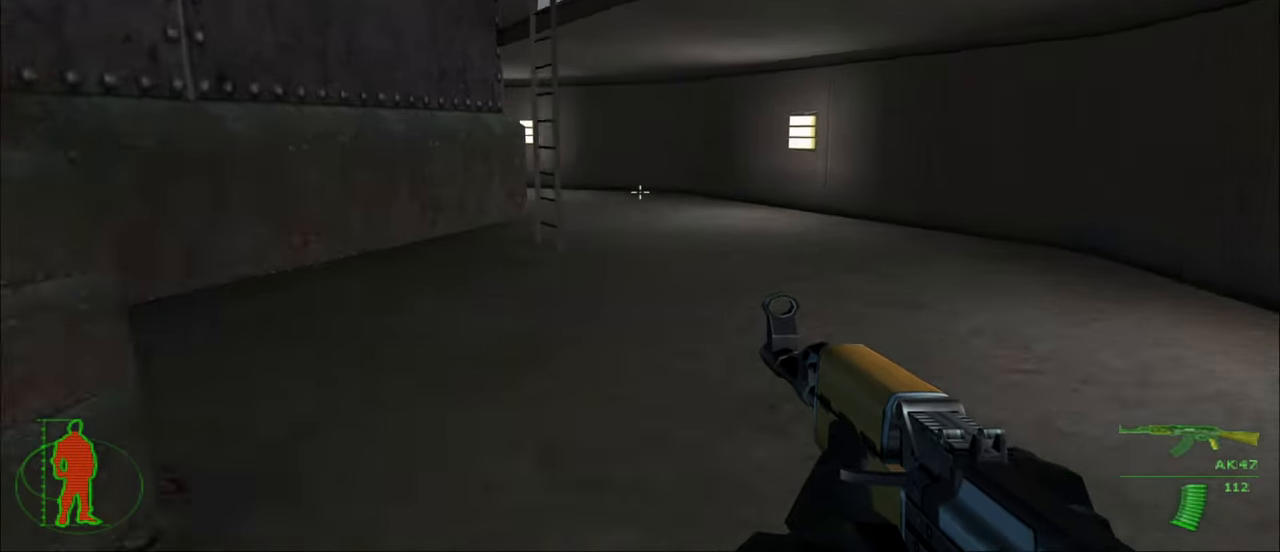
{"keys": ["a", "w"], "mouse": [], "mouse_move": "right", "events": [[100, "a", "down"]]}
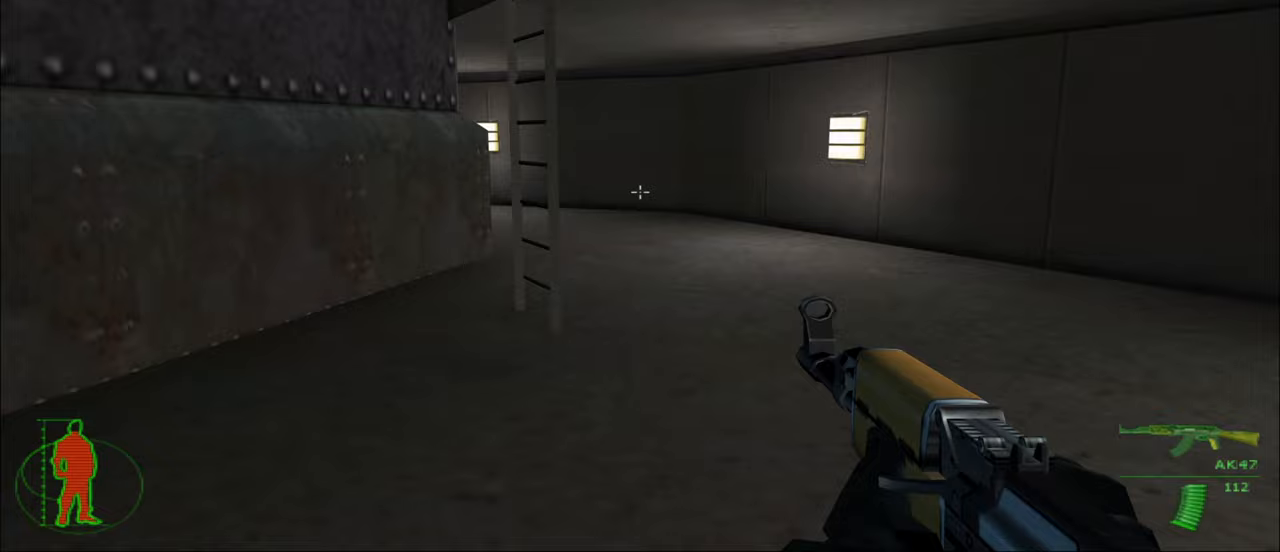
{"keys": ["a", "w"], "mouse": [], "mouse_move": "right", "events": []}
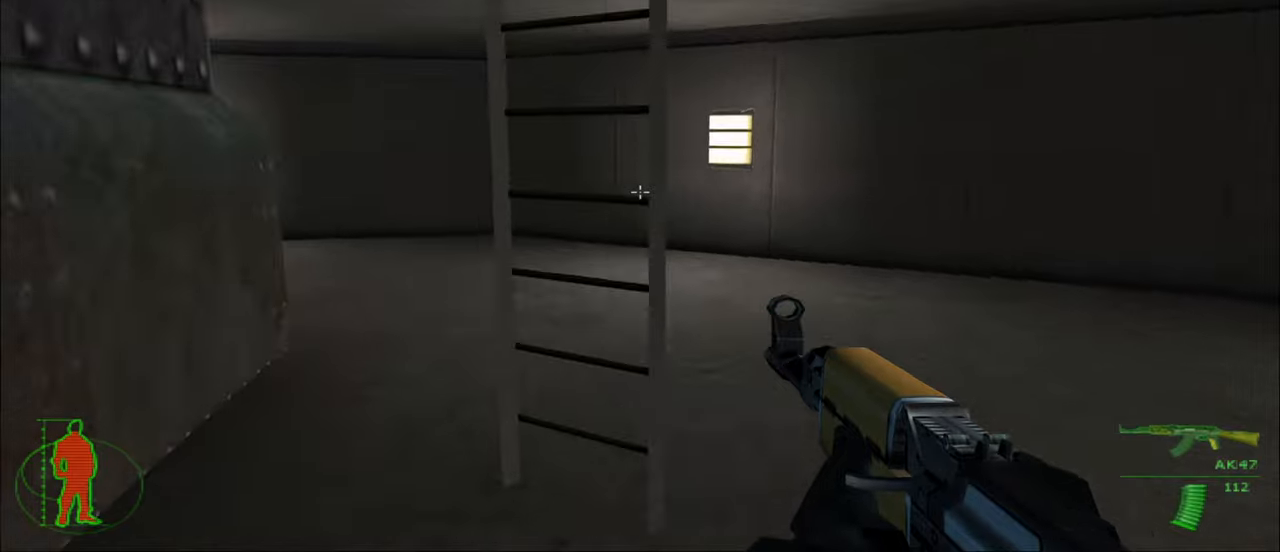
{"keys": ["w"], "mouse": [], "mouse_move": "still", "events": [[33, "a", "up"], [200, "e", "down"], [333, "e", "up"]]}
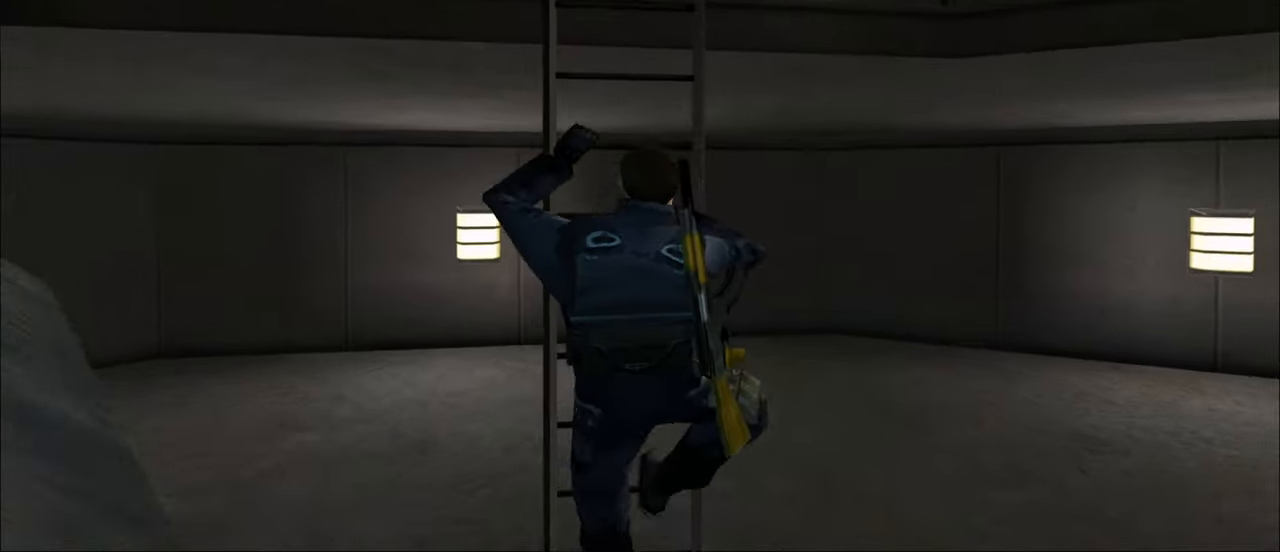
{"keys": ["w"], "mouse": [], "mouse_move": "left", "events": []}
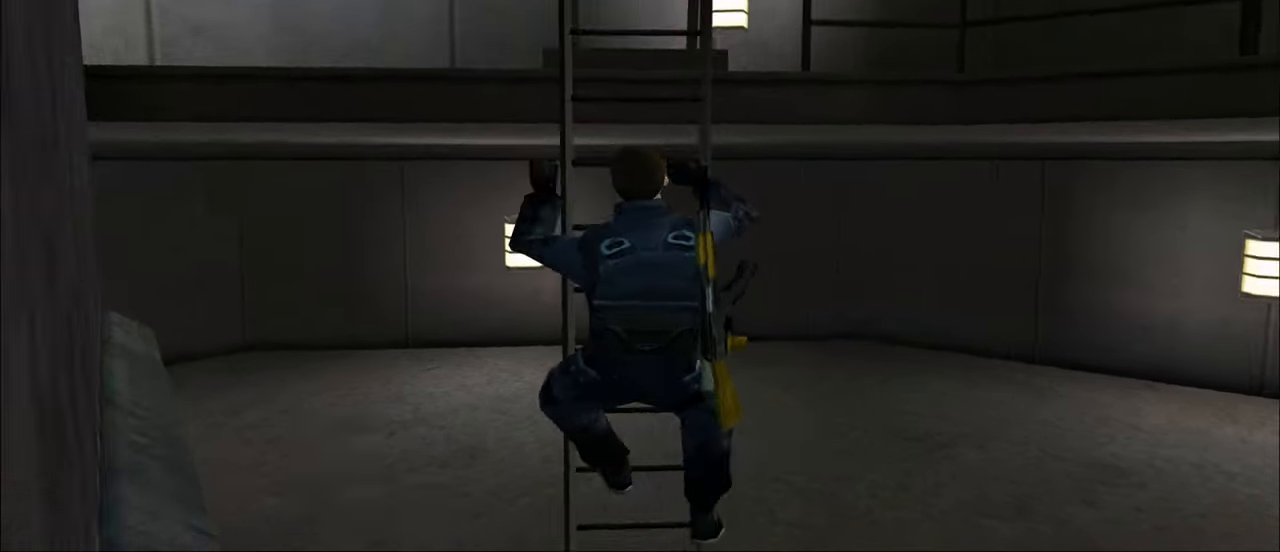
{"keys": ["w"], "mouse": [], "mouse_move": "still", "events": []}
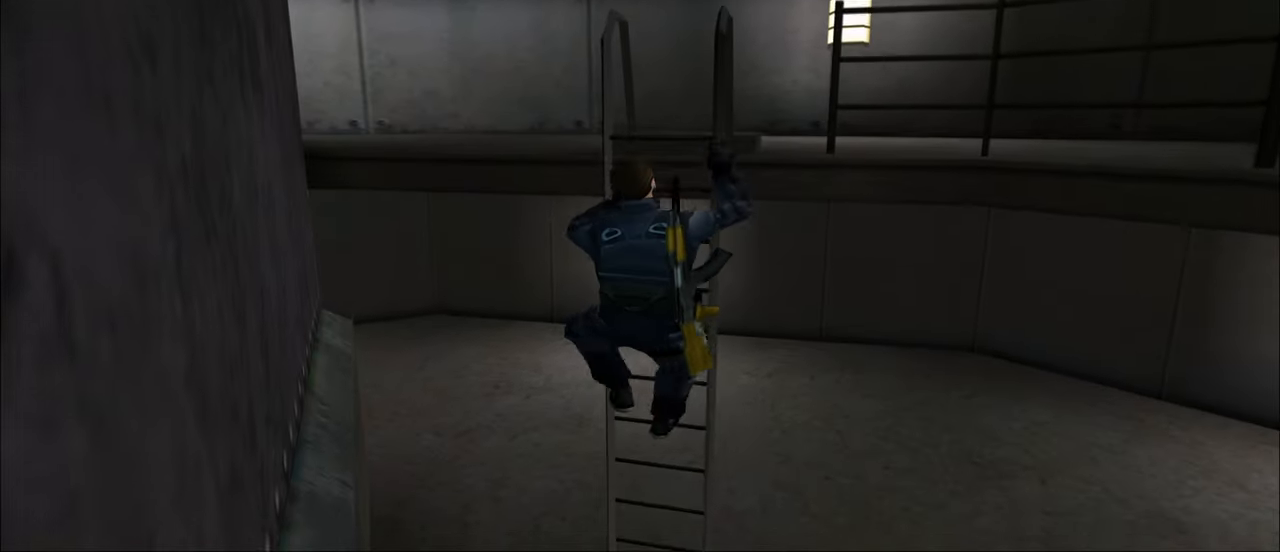
{"keys": ["w"], "mouse": [], "mouse_move": "still", "events": []}
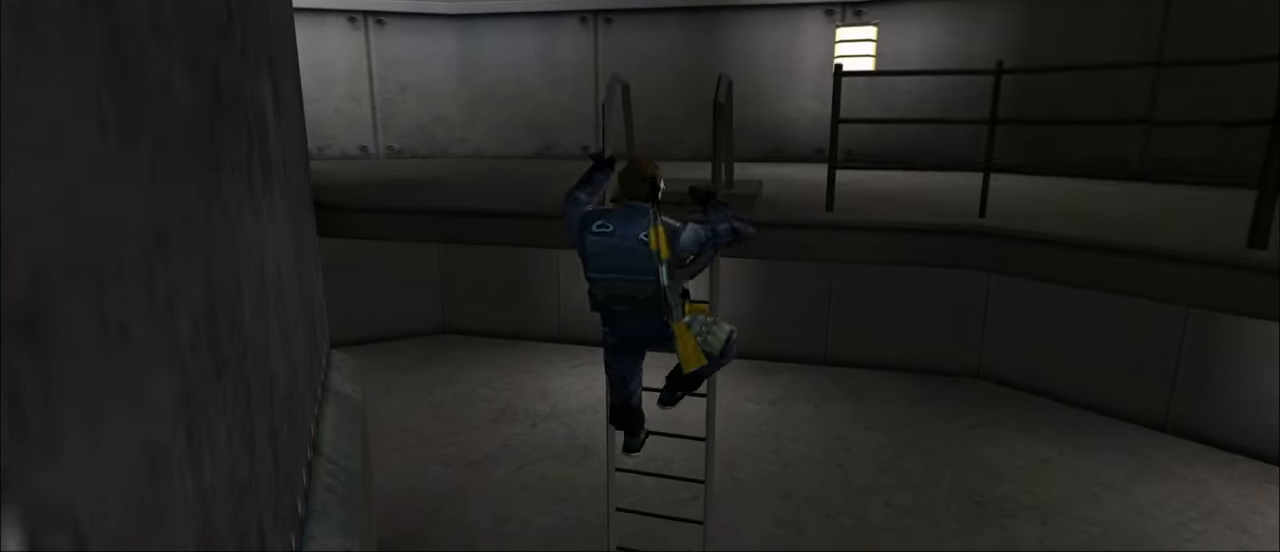
{"keys": ["w"], "mouse": [], "mouse_move": "still", "events": []}
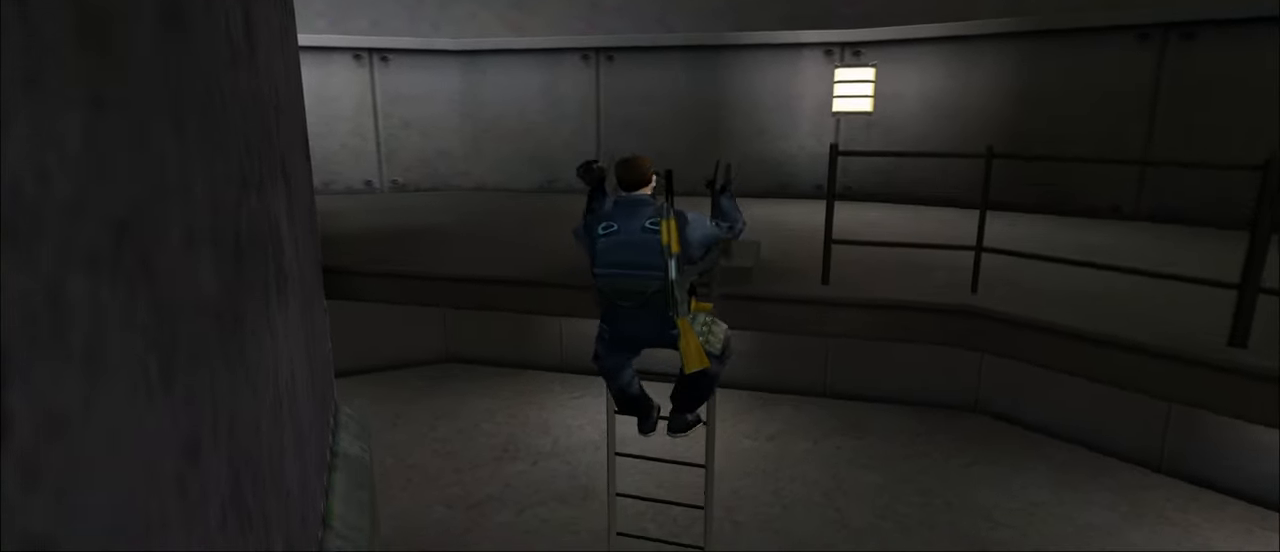
{"keys": ["w"], "mouse": [], "mouse_move": "still", "events": []}
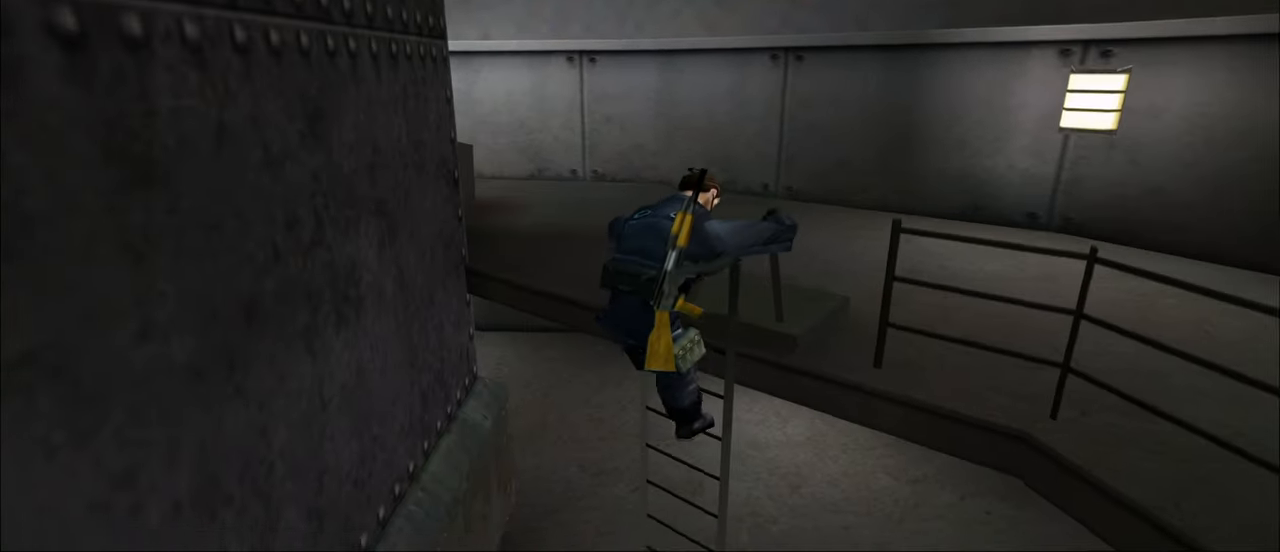
{"keys": ["w"], "mouse": [], "mouse_move": "still", "events": []}
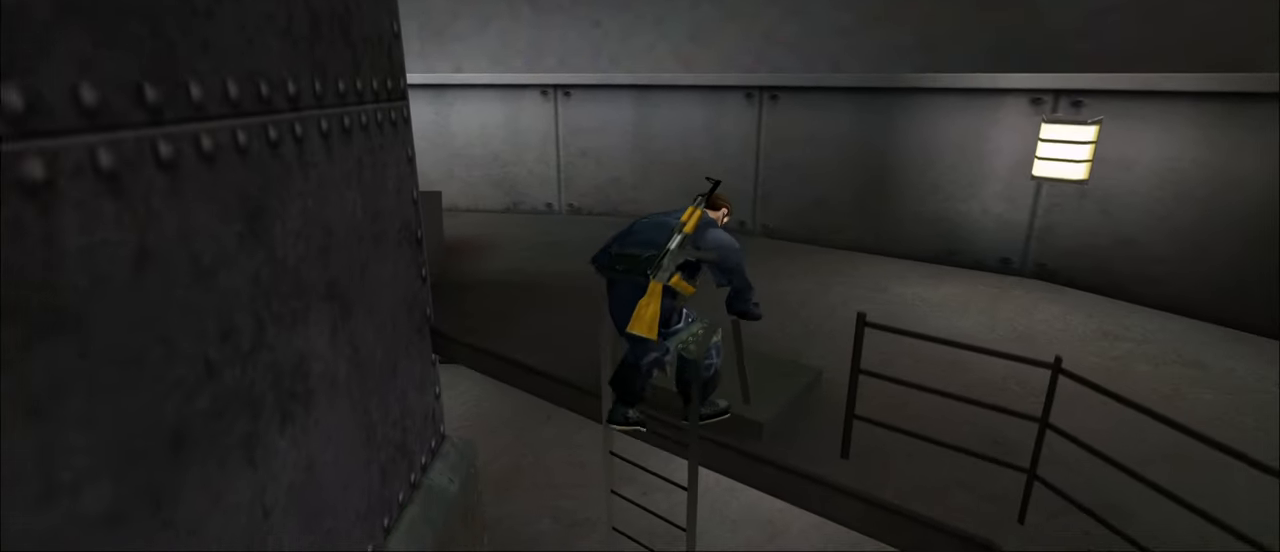
{"keys": ["d", "w"], "mouse": [], "mouse_move": "still", "events": [[400, "d", "down"]]}
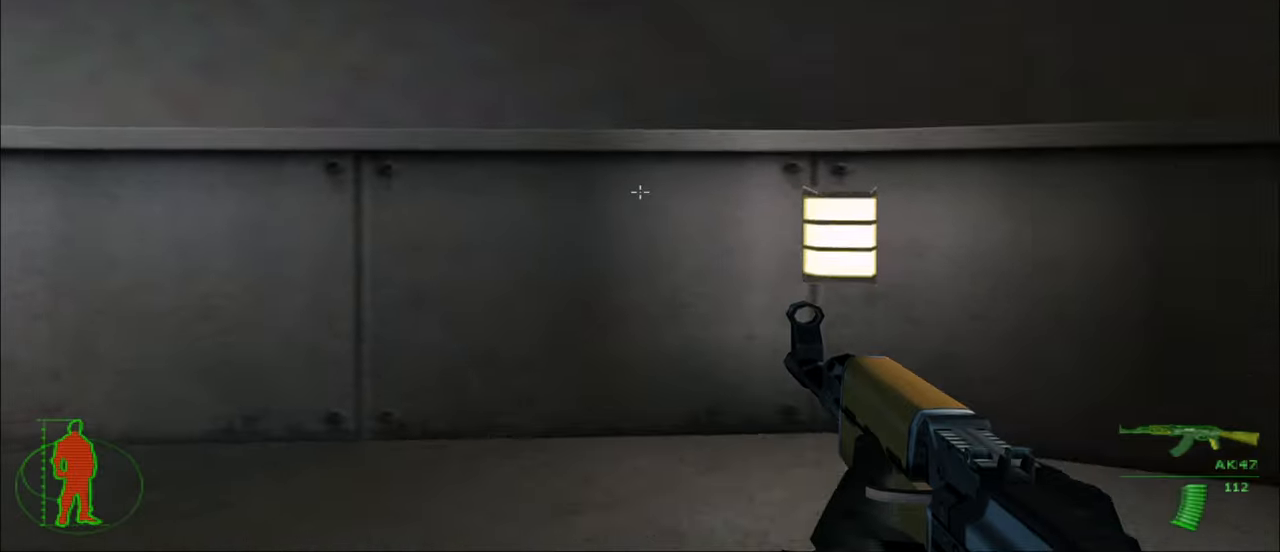
{"keys": ["w"], "mouse": [], "mouse_move": "still", "events": [[467, "d", "up"]]}
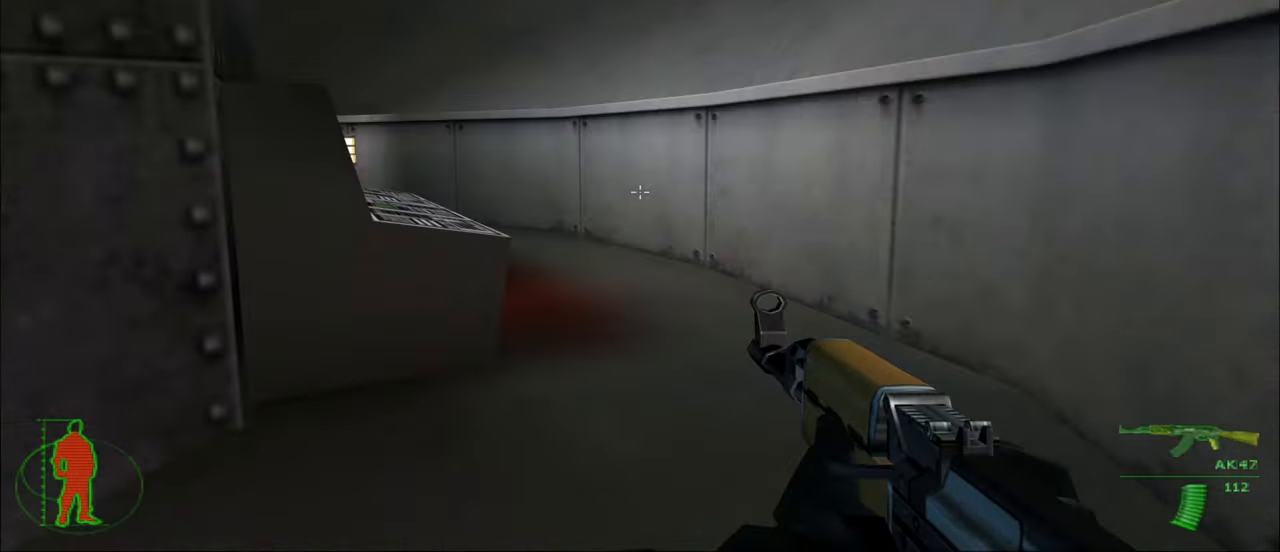
{"keys": ["d", "w"], "mouse": [], "mouse_move": "still", "events": [[367, "d", "down"]]}
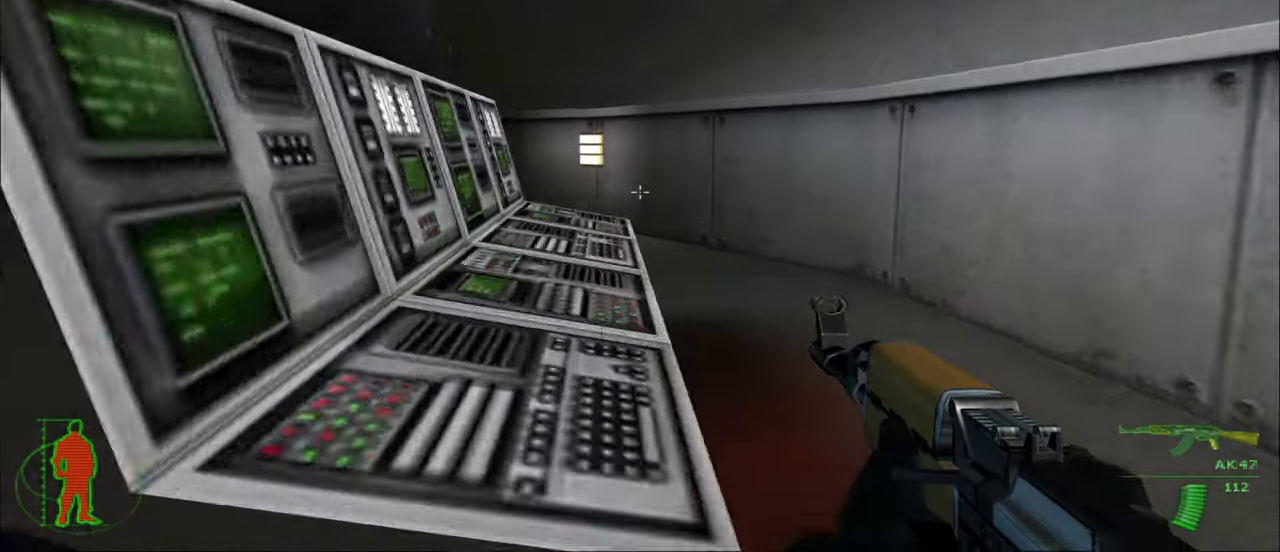
{"keys": [], "mouse": [], "mouse_move": "still", "events": [[233, "d", "up"], [233, "w", "up"]]}
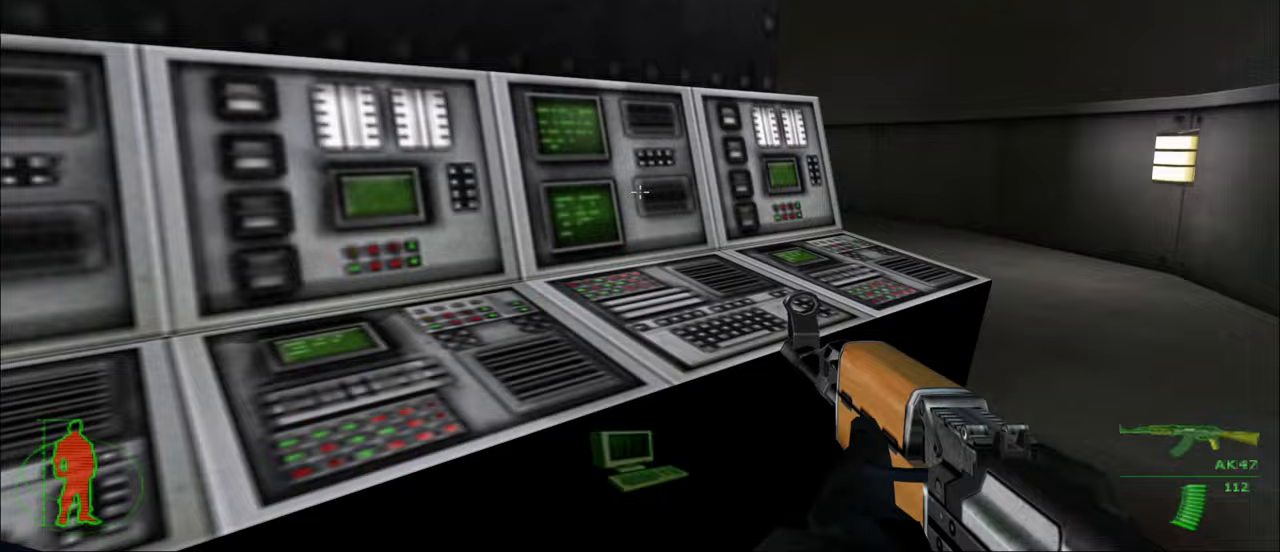
{"keys": ["e"], "mouse": [], "mouse_move": "still", "events": [[233, "e", "down"]]}
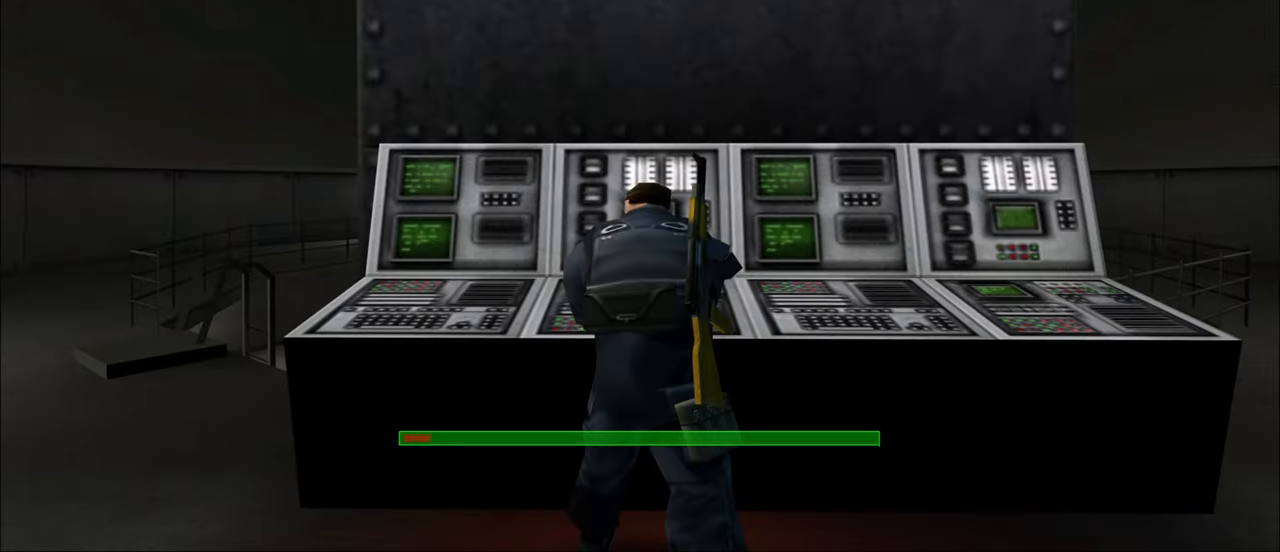
{"keys": ["e"], "mouse": [], "mouse_move": "still", "events": []}
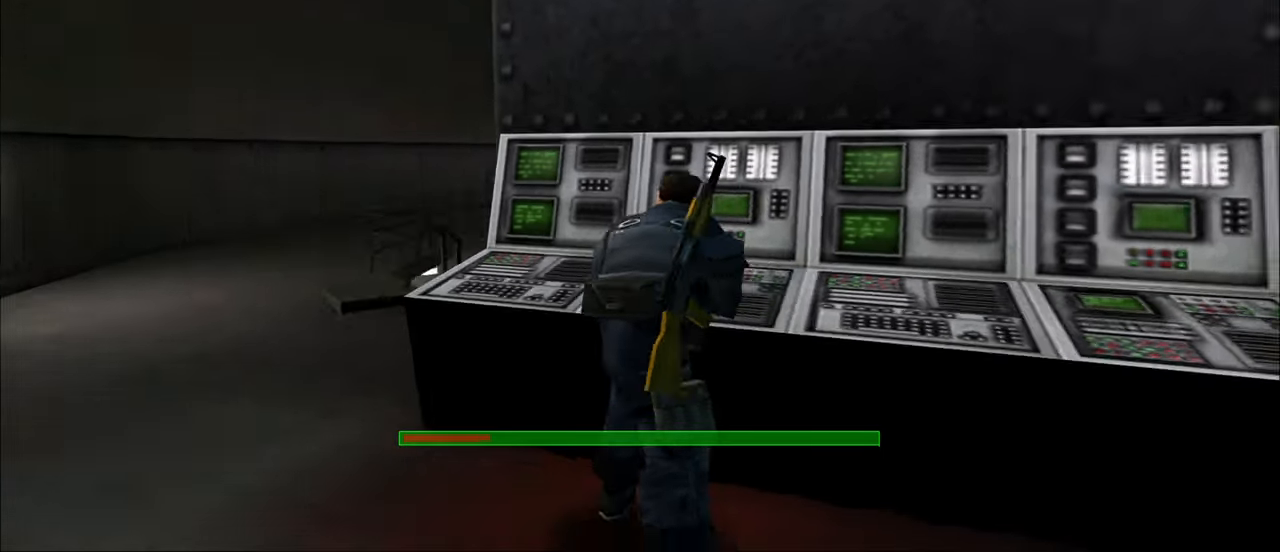
{"keys": ["e"], "mouse": [], "mouse_move": "still", "events": []}
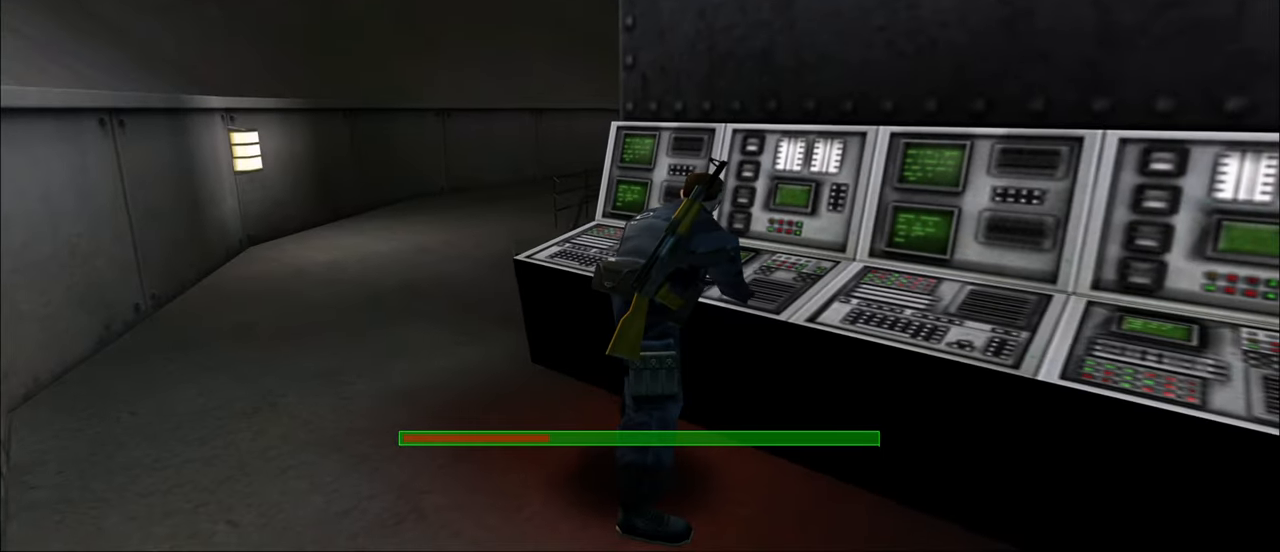
{"keys": ["e"], "mouse": [], "mouse_move": "still", "events": []}
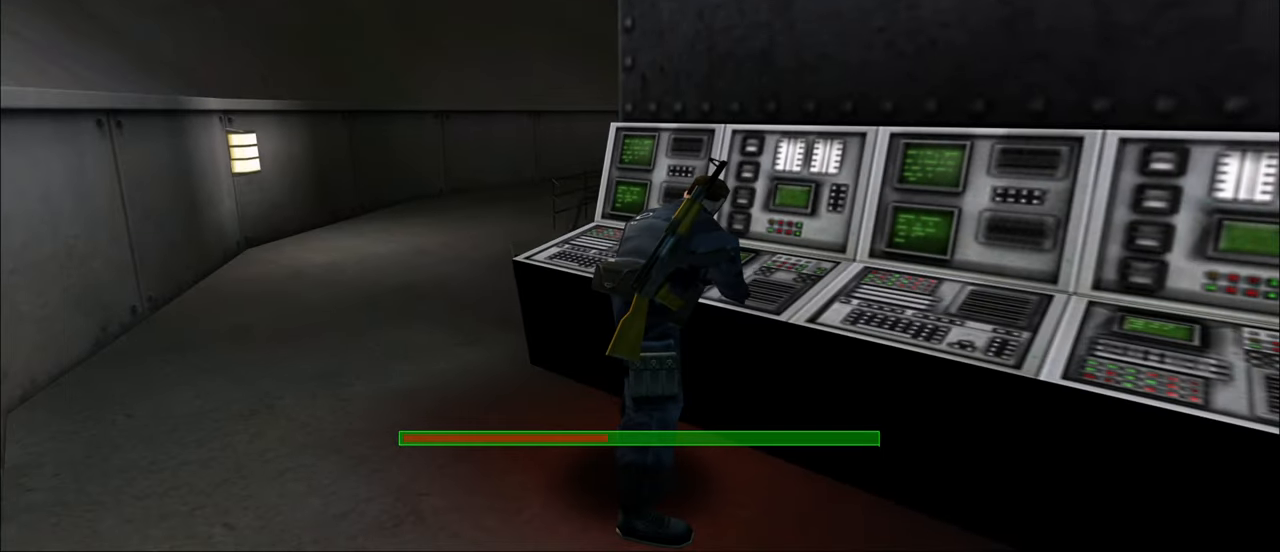
{"keys": ["e"], "mouse": [], "mouse_move": "still", "events": []}
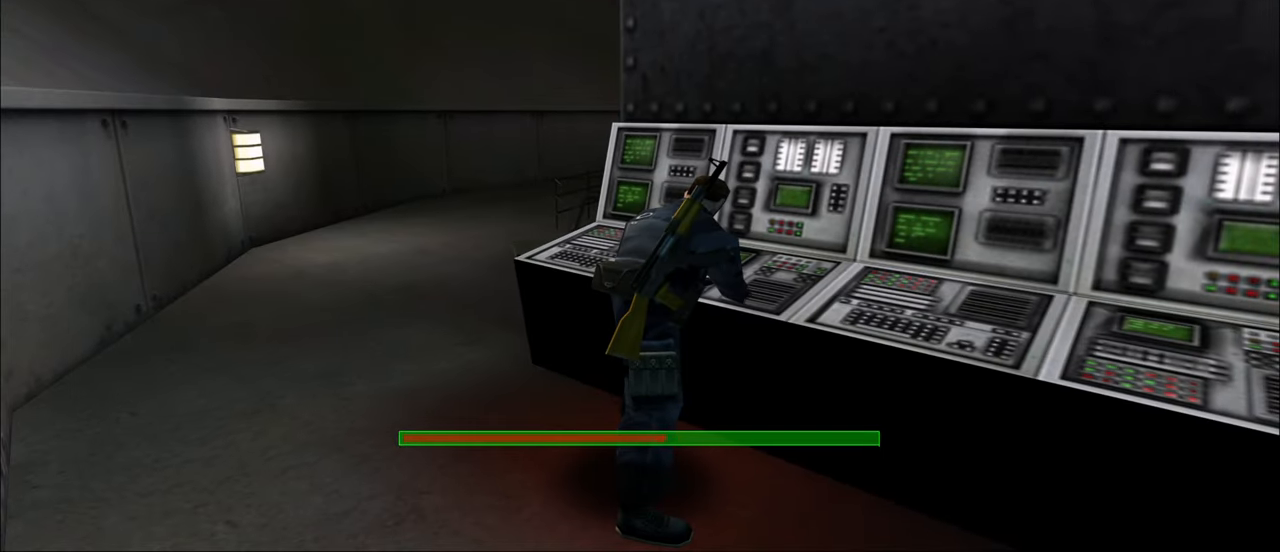
{"keys": ["e"], "mouse": [], "mouse_move": "still", "events": []}
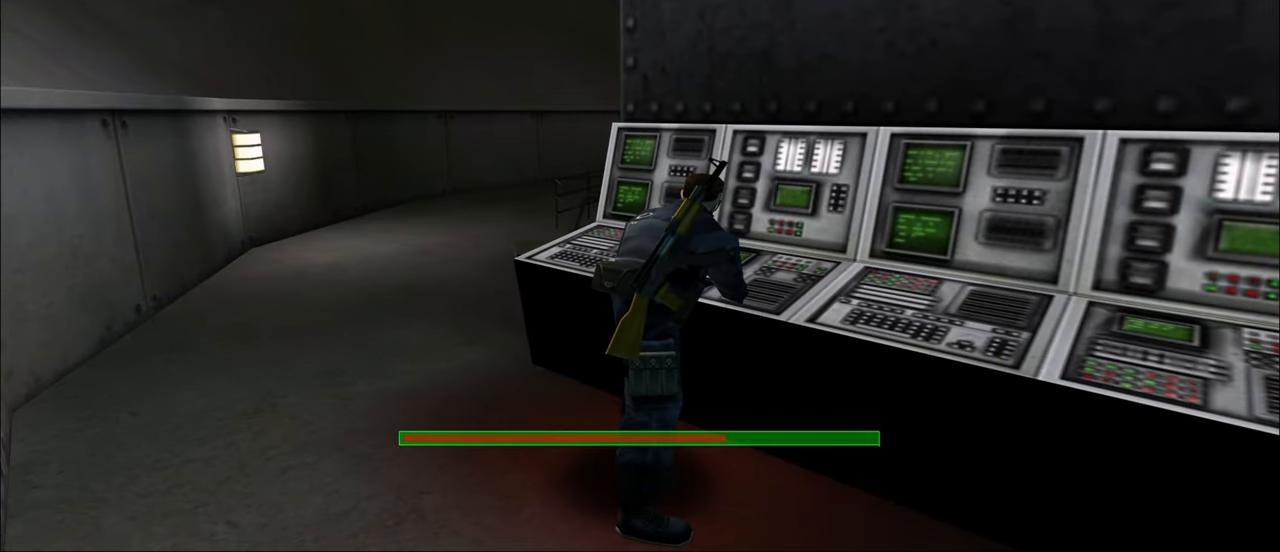
{"keys": ["e"], "mouse": [], "mouse_move": "still", "events": []}
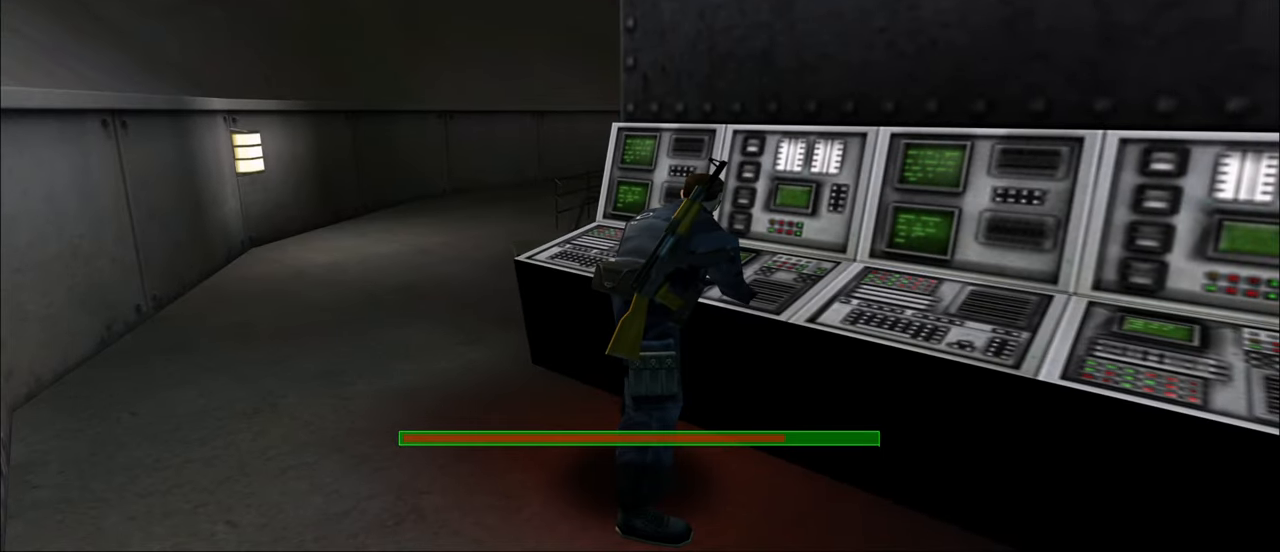
{"keys": ["e"], "mouse": [], "mouse_move": "still", "events": []}